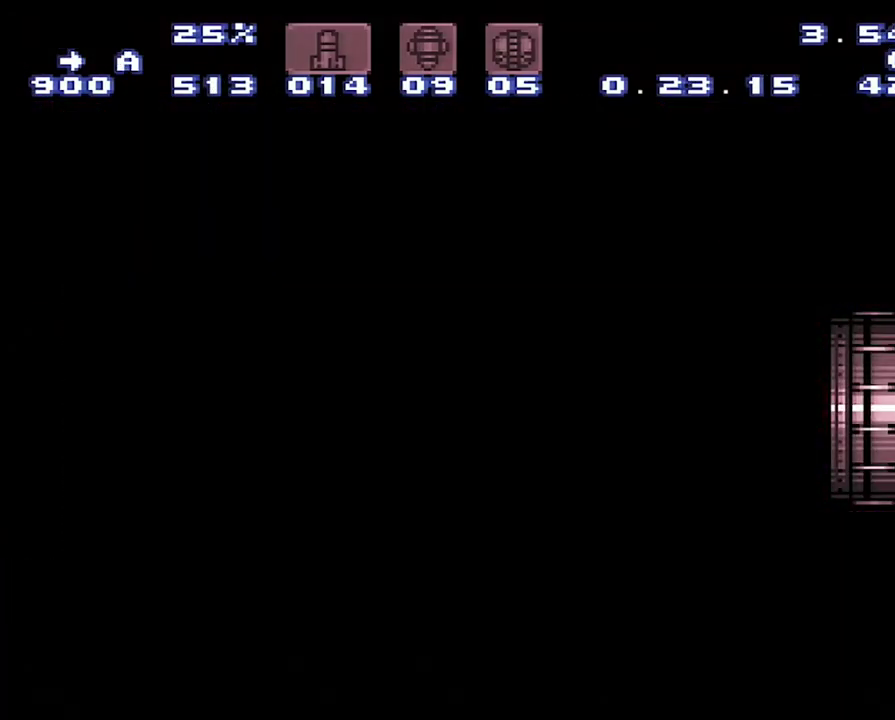
Gameplay with a controller (Nintendo layout); each line is a JSON object with the inputs held at the frame after it. "events" lists button and stick changes between this image and that frame as [ms after this image, input, new state], when the widget could be followed in between. Not read: L3 R3.
{"buttons": [], "events": []}
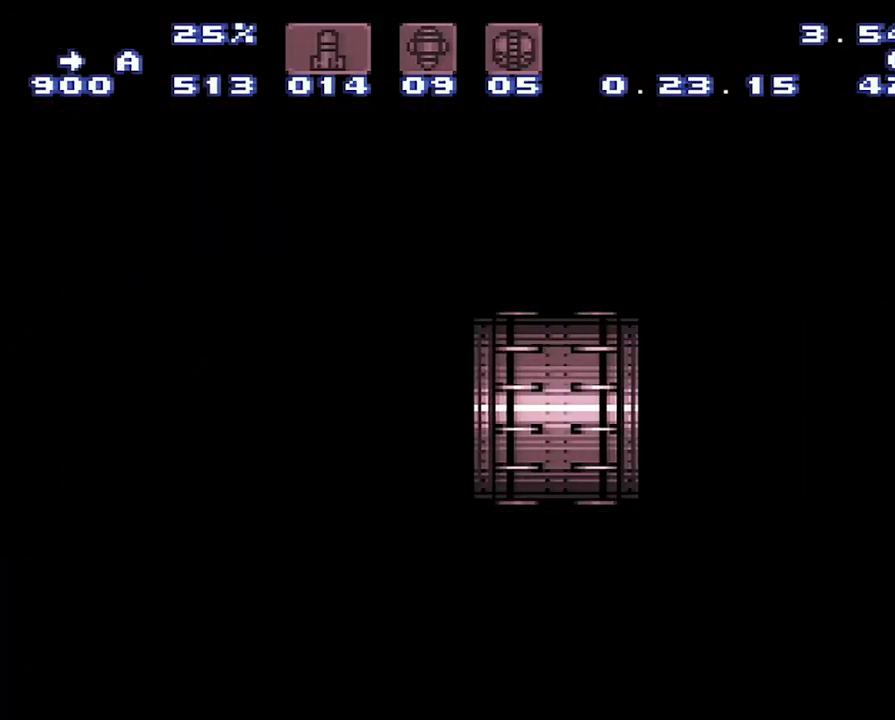
{"buttons": [], "events": []}
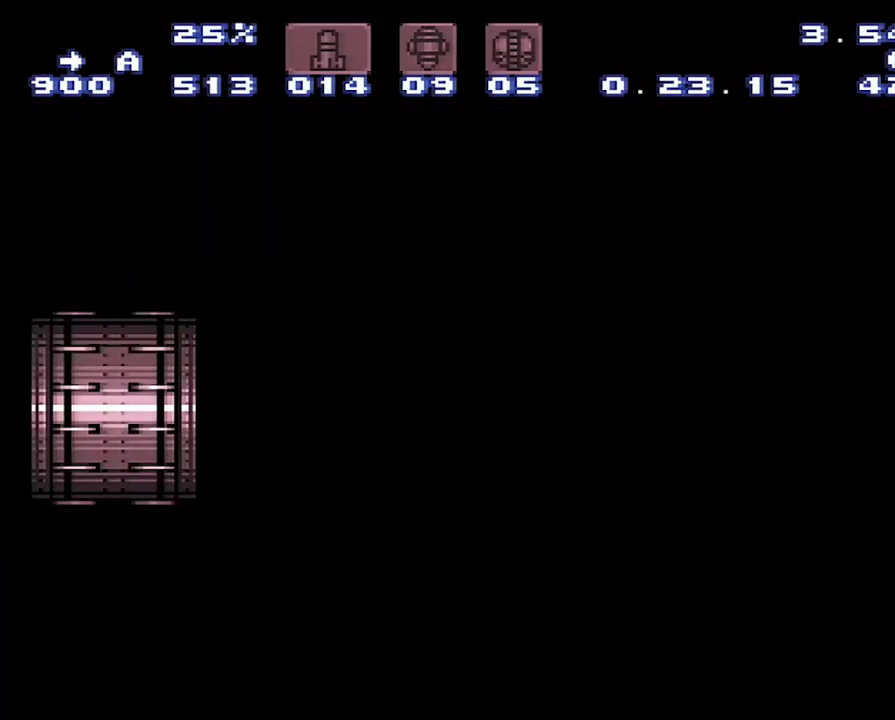
{"buttons": [], "events": []}
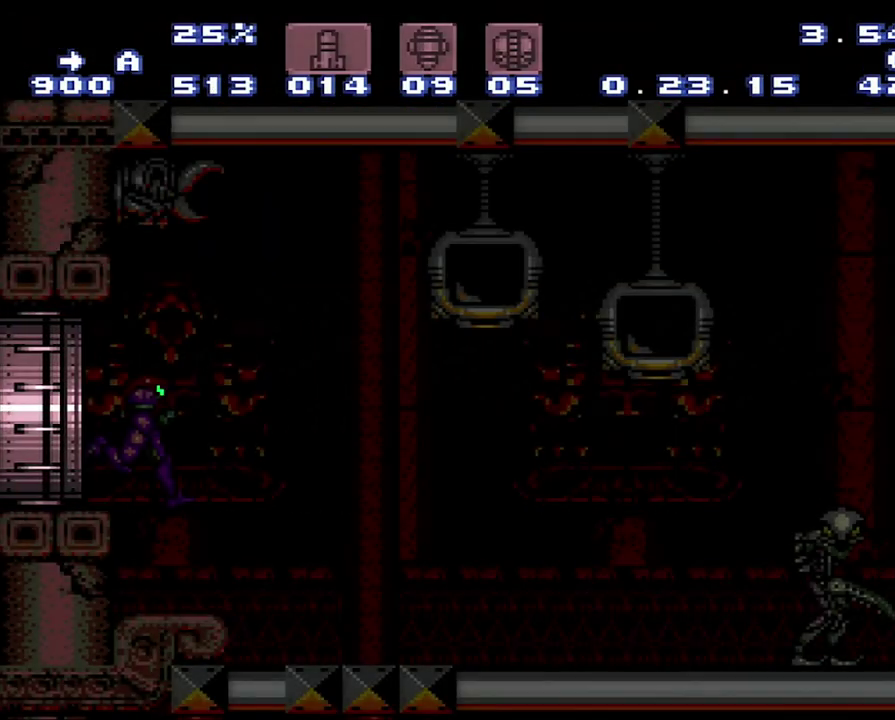
{"buttons": ["A"], "events": [[167, "A", "down"]]}
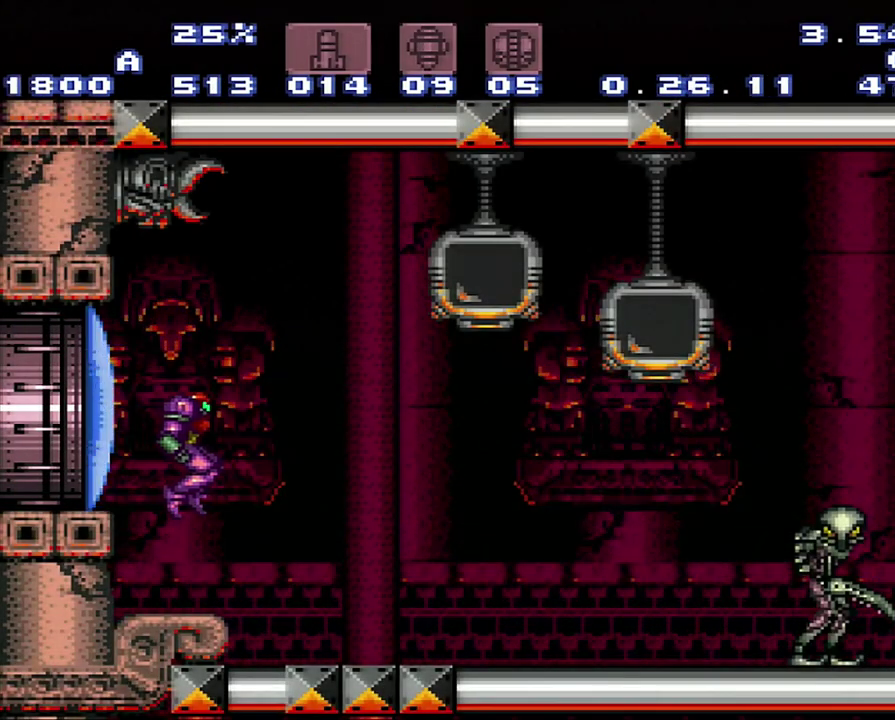
{"buttons": ["A", "DPAD_RIGHT"], "events": [[217, "DPAD_RIGHT", "down"]]}
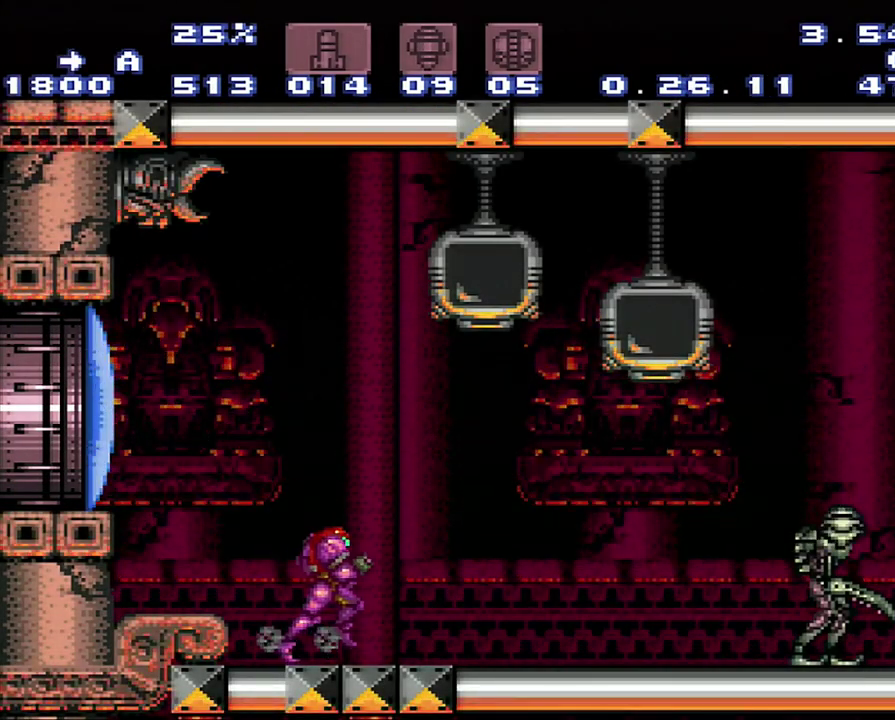
{"buttons": ["A", "B", "DPAD_RIGHT"], "events": [[283, "B", "down"]]}
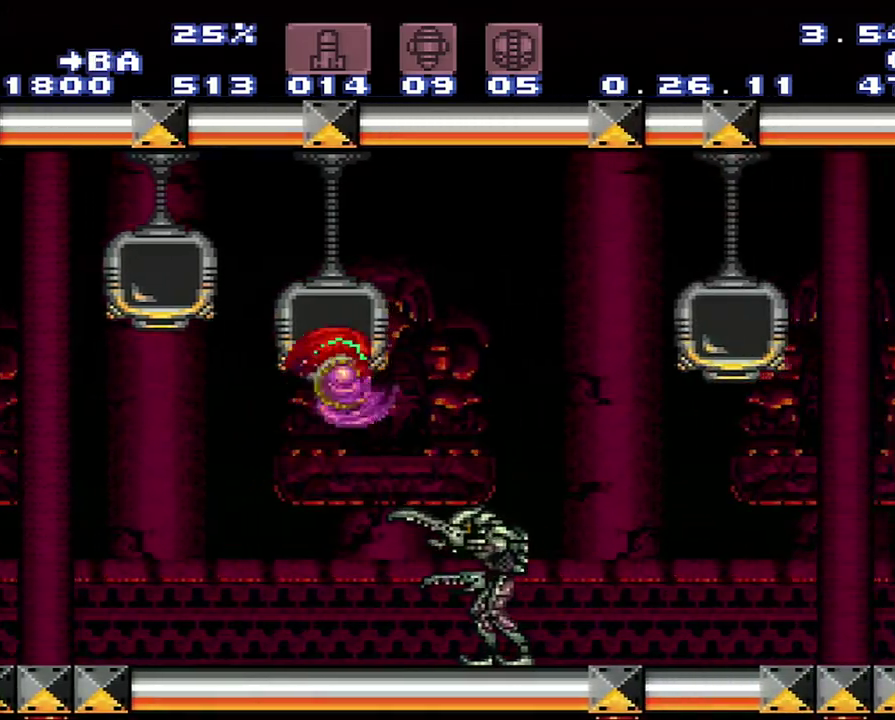
{"buttons": ["DPAD_RIGHT"], "events": [[100, "B", "up"], [300, "A", "up"]]}
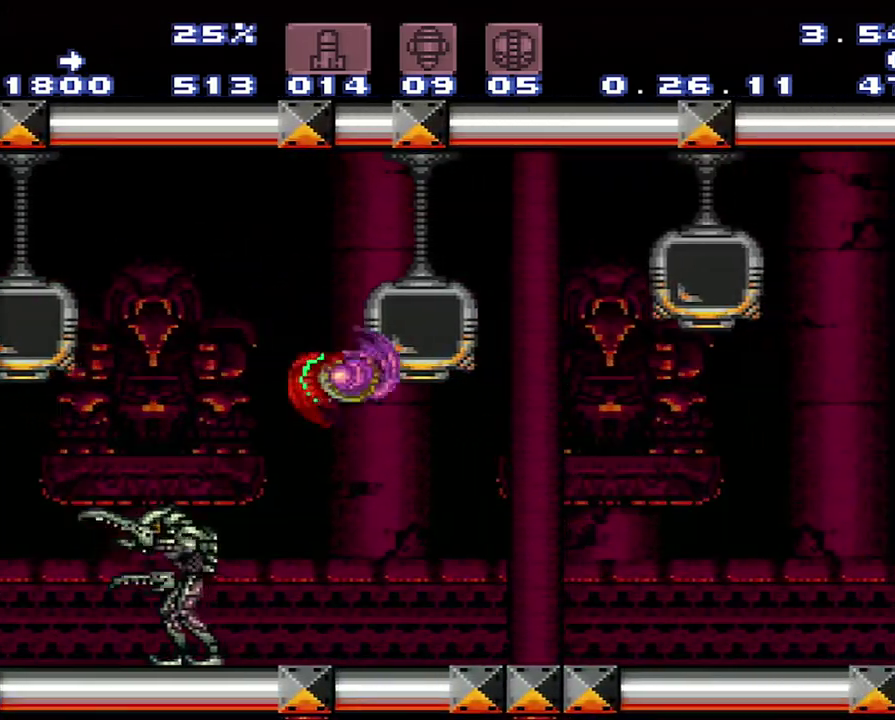
{"buttons": ["DPAD_RIGHT"], "events": []}
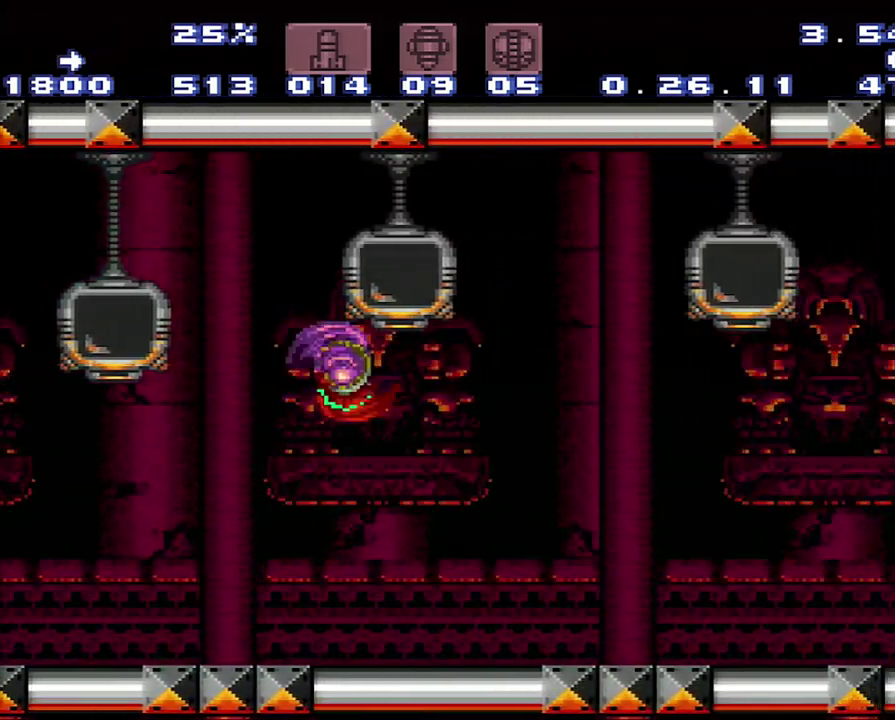
{"buttons": ["B", "DPAD_RIGHT"], "events": [[383, "B", "down"]]}
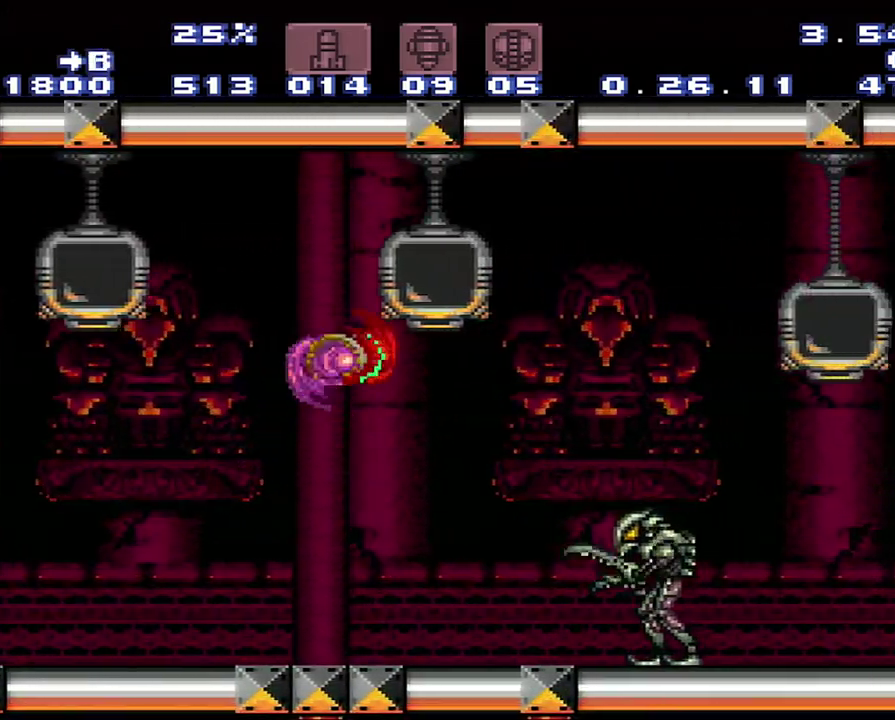
{"buttons": ["DPAD_RIGHT"], "events": [[250, "B", "up"]]}
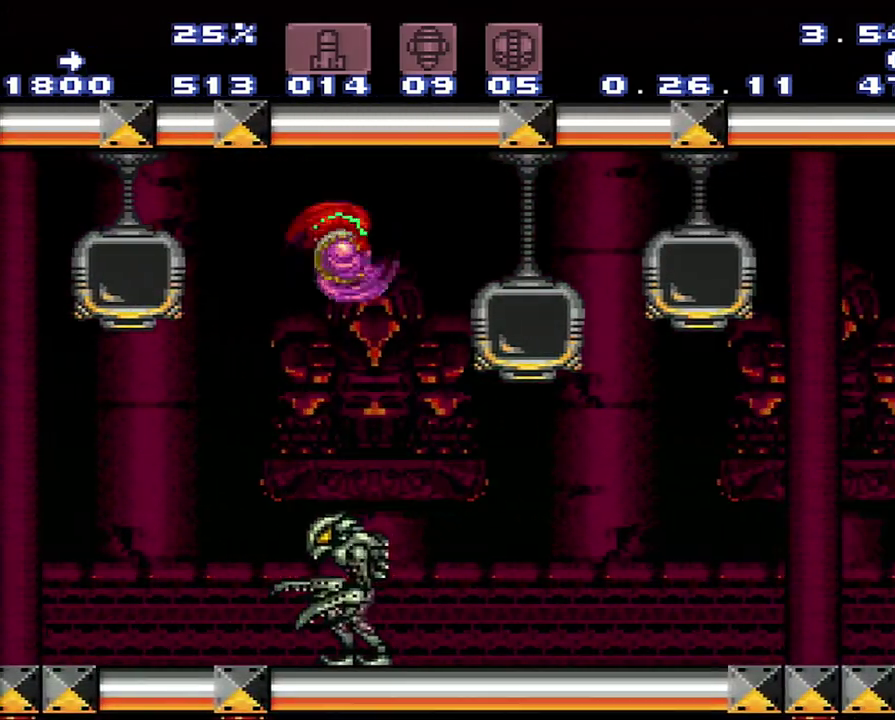
{"buttons": ["A", "DPAD_RIGHT"], "events": [[217, "Y", "down"], [467, "A", "down"], [467, "Y", "up"]]}
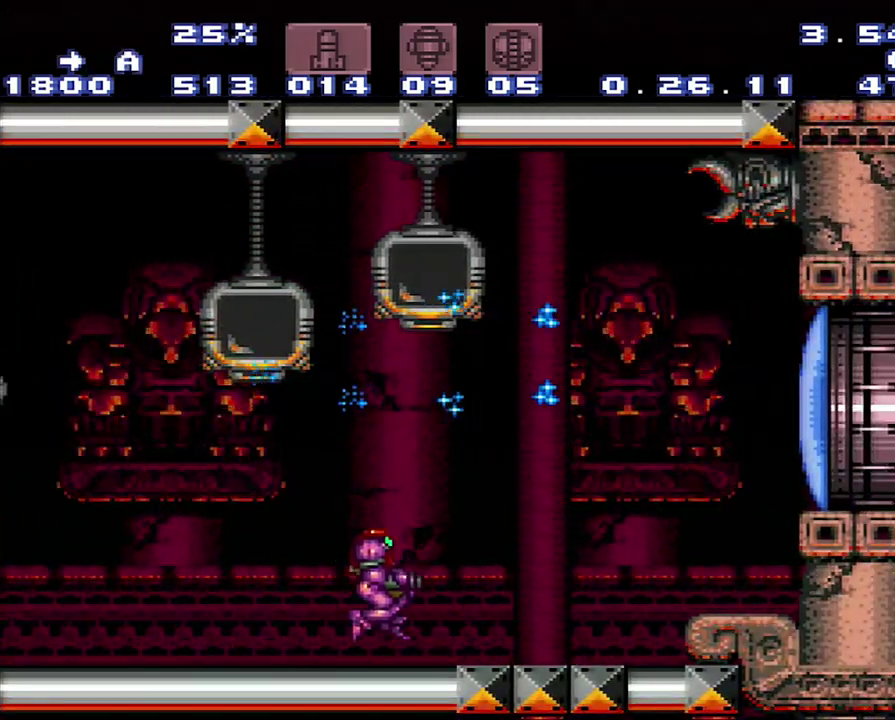
{"buttons": ["A", "B", "DPAD_RIGHT"], "events": [[350, "B", "down"]]}
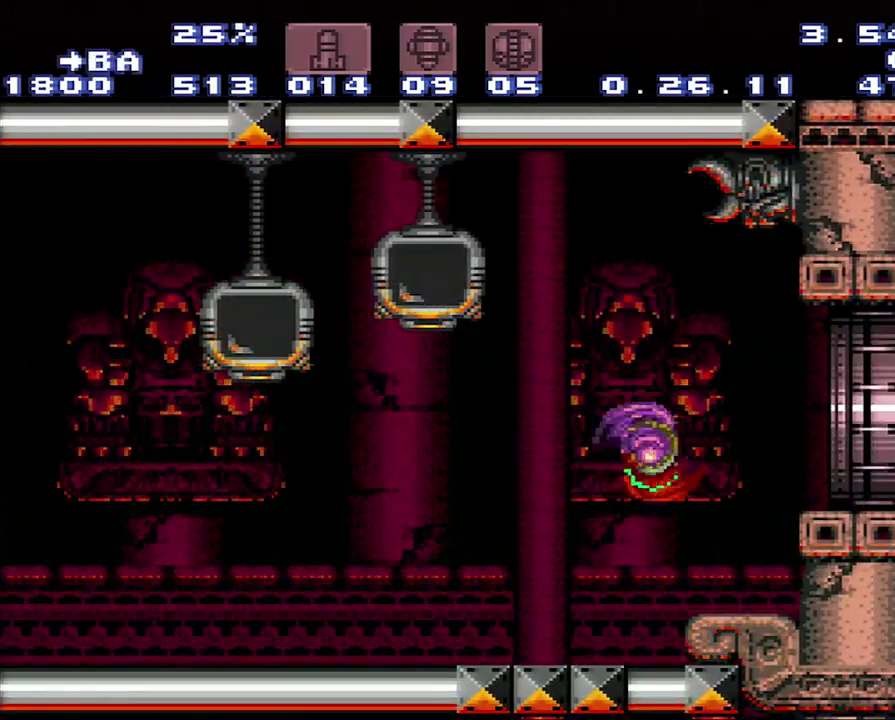
{"buttons": ["DPAD_RIGHT"], "events": [[67, "B", "up"], [350, "A", "up"]]}
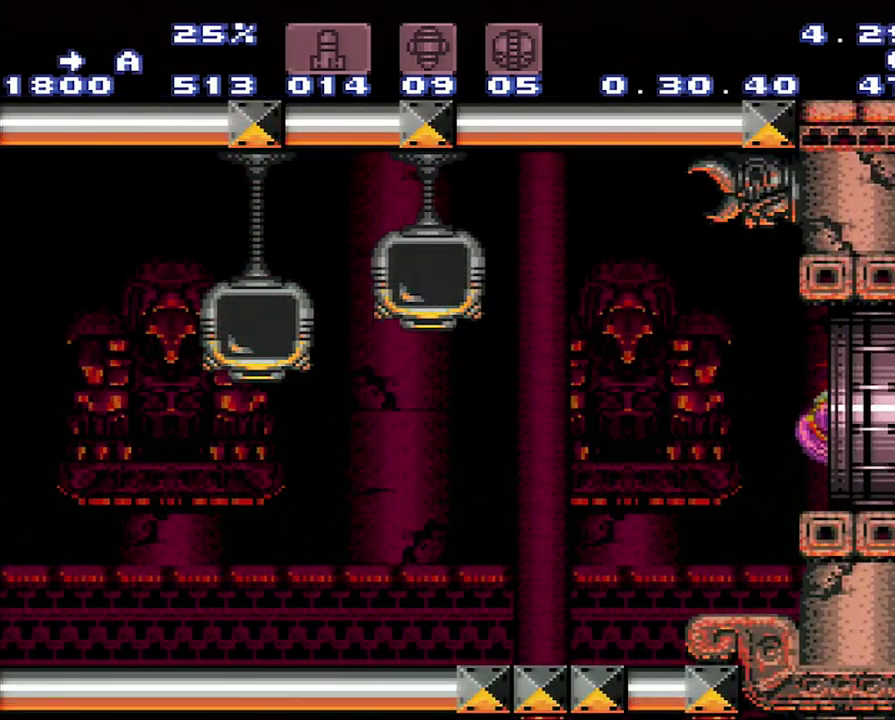
{"buttons": [], "events": [[117, "DPAD_RIGHT", "up"]]}
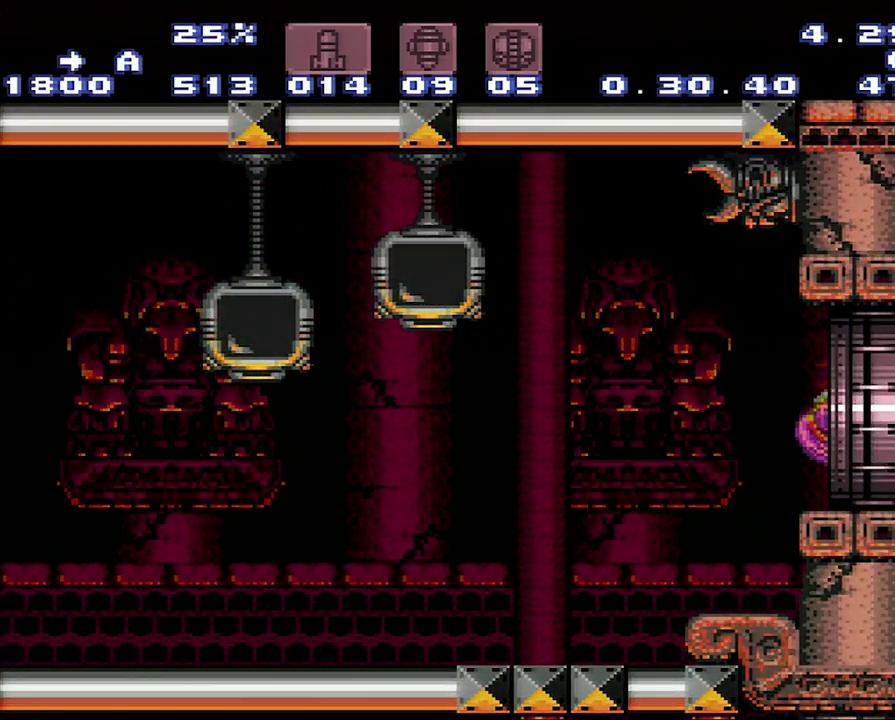
{"buttons": [], "events": []}
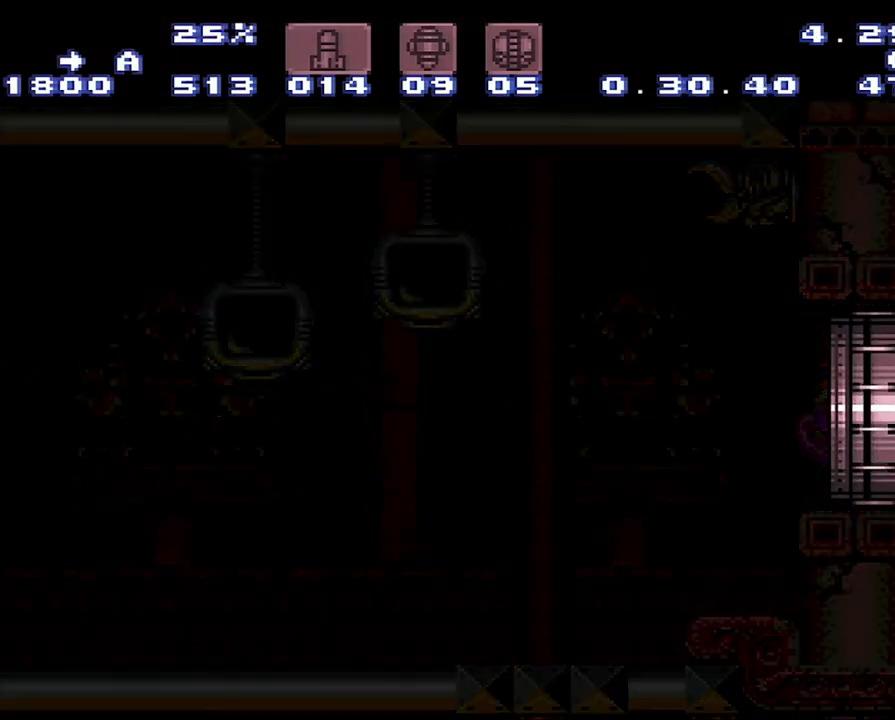
{"buttons": [], "events": []}
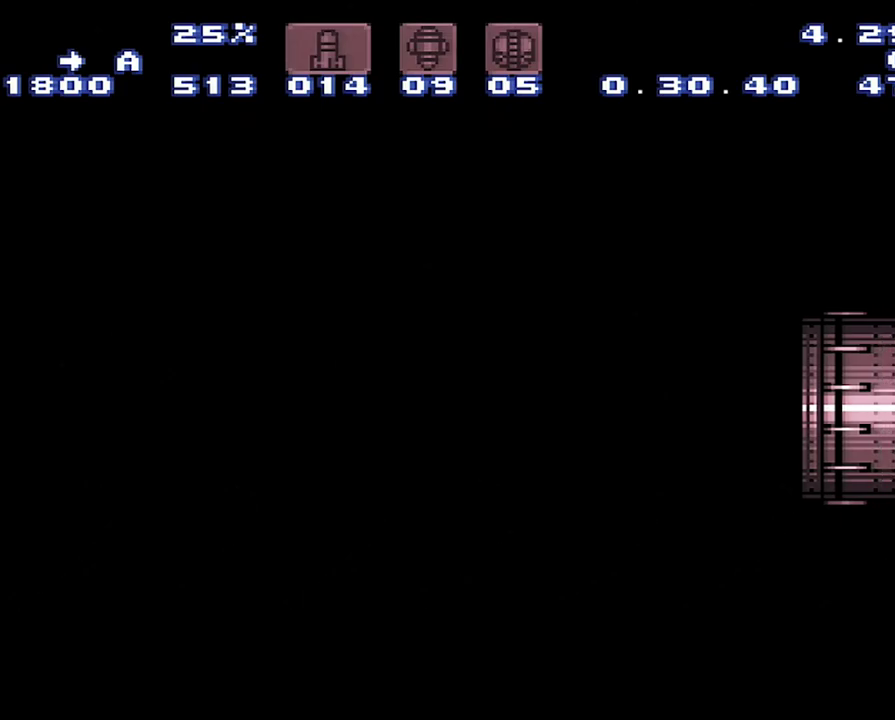
{"buttons": [], "events": []}
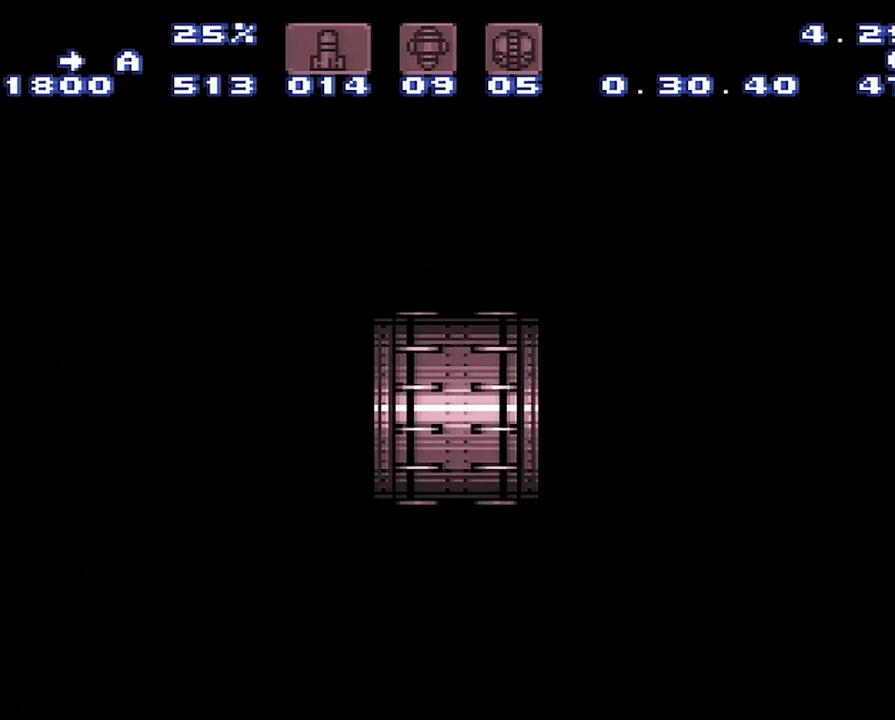
{"buttons": [], "events": []}
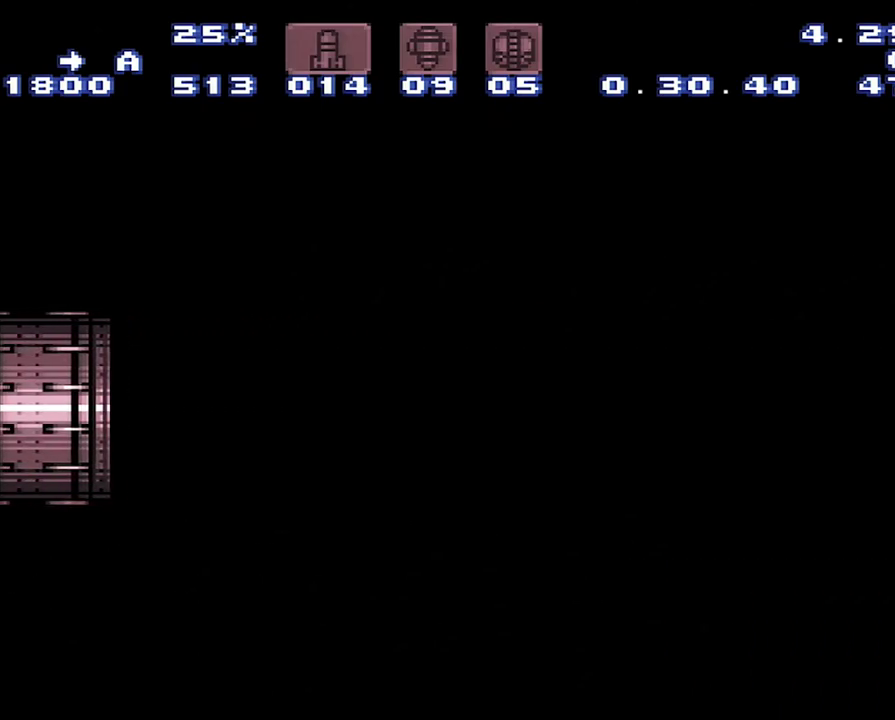
{"buttons": [], "events": []}
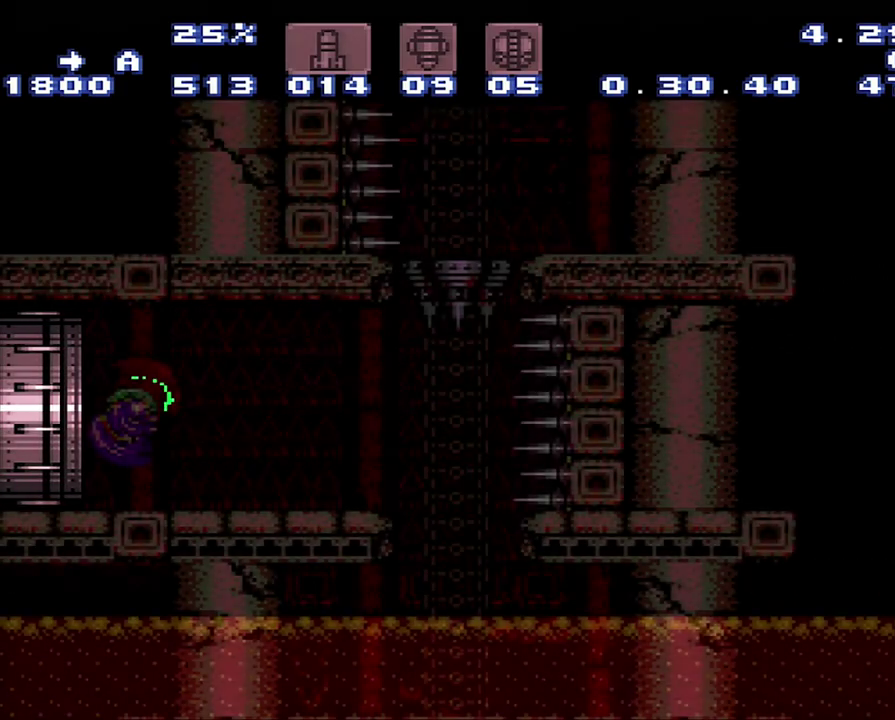
{"buttons": [], "events": []}
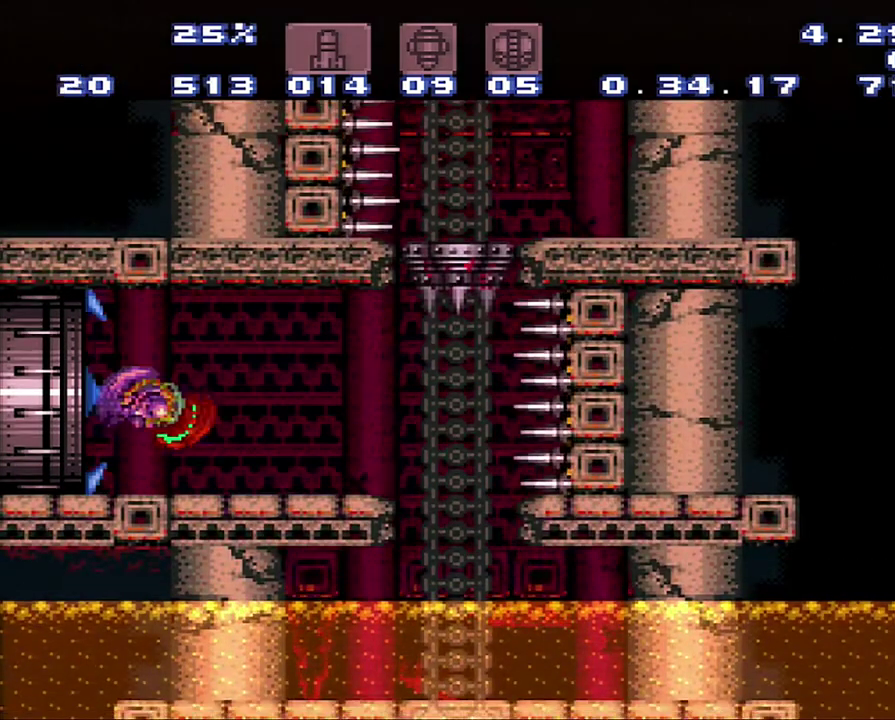
{"buttons": [], "events": [[333, "DPAD_RIGHT", "down"], [433, "DPAD_RIGHT", "up"]]}
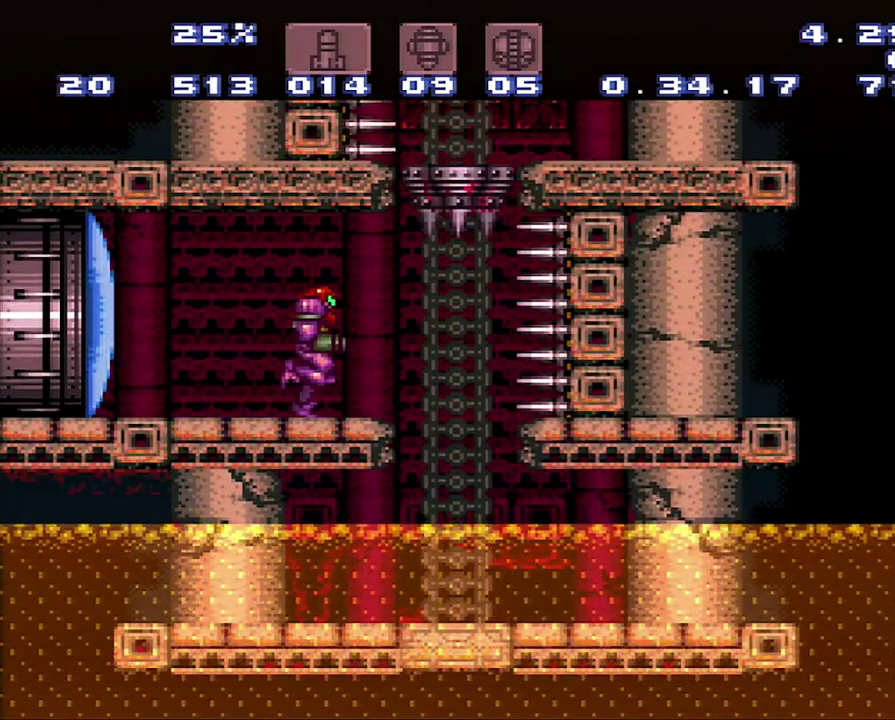
{"buttons": [], "events": [[100, "DPAD_RIGHT", "down"], [183, "DPAD_RIGHT", "up"]]}
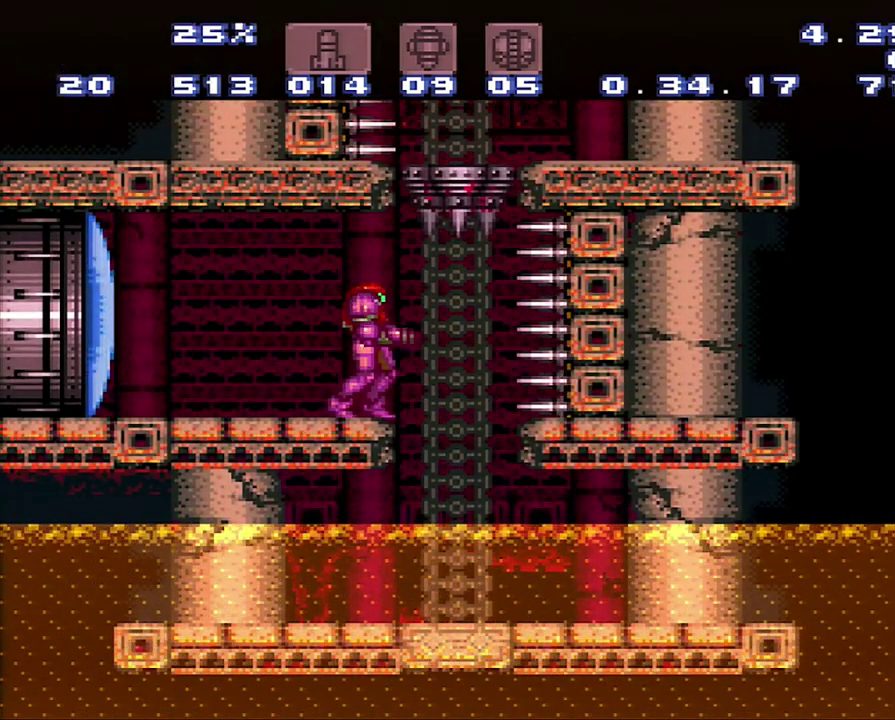
{"buttons": [], "events": []}
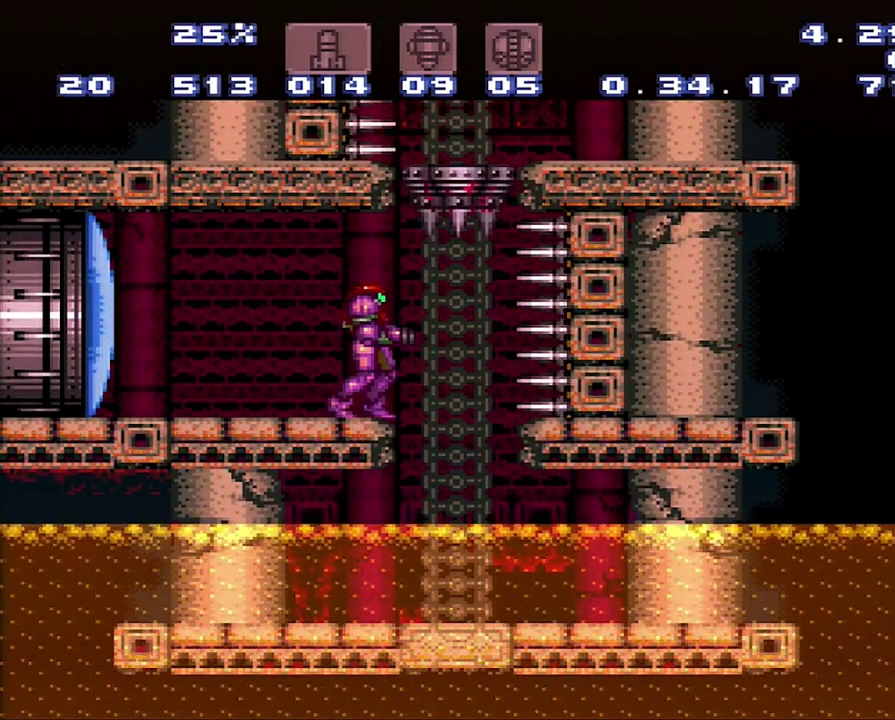
{"buttons": ["DPAD_RIGHT"], "events": [[467, "DPAD_RIGHT", "down"]]}
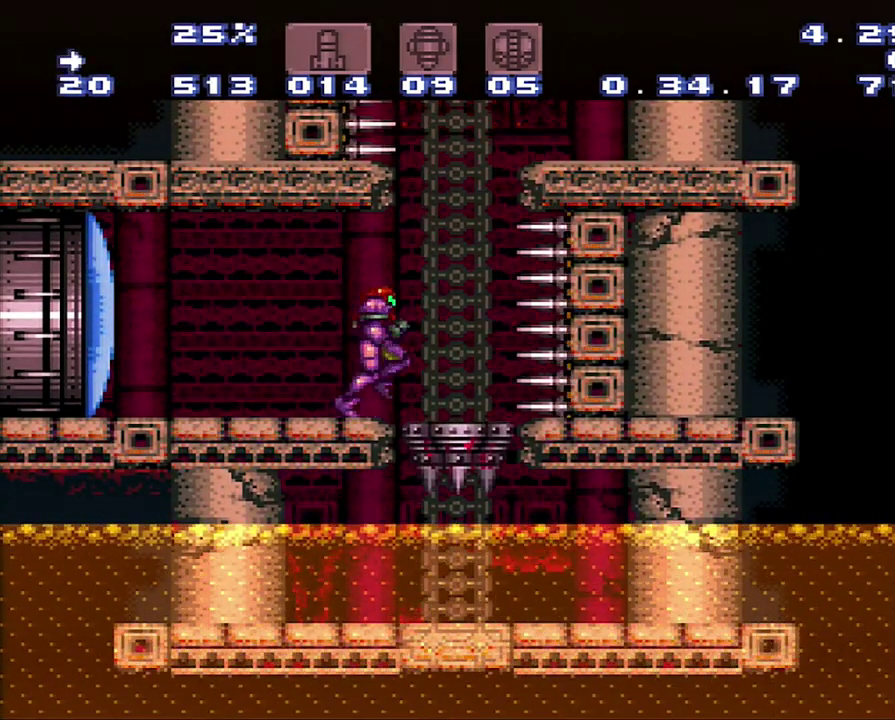
{"buttons": [], "events": [[233, "DPAD_RIGHT", "up"]]}
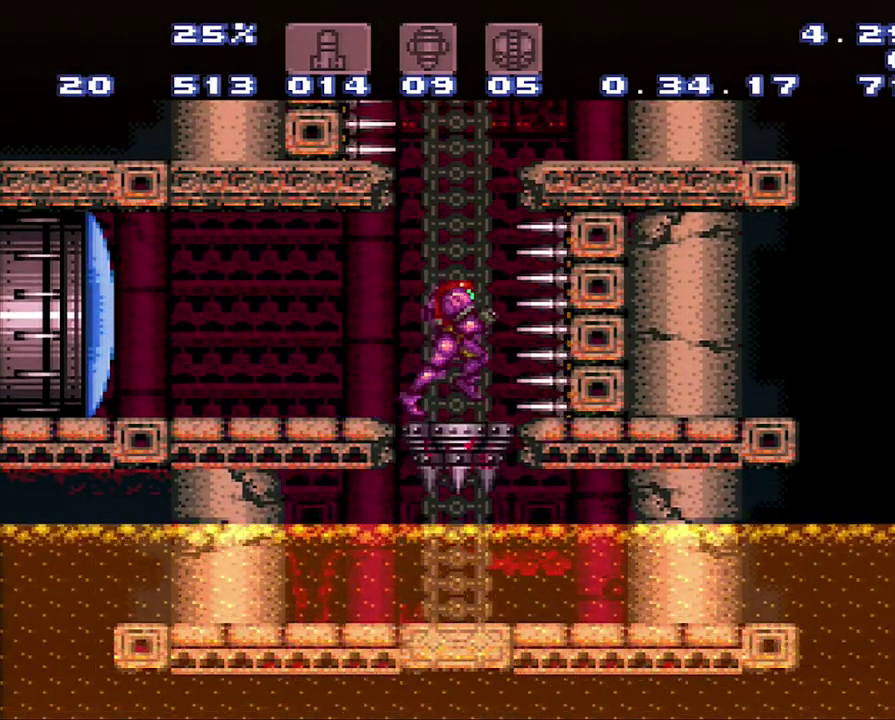
{"buttons": [], "events": []}
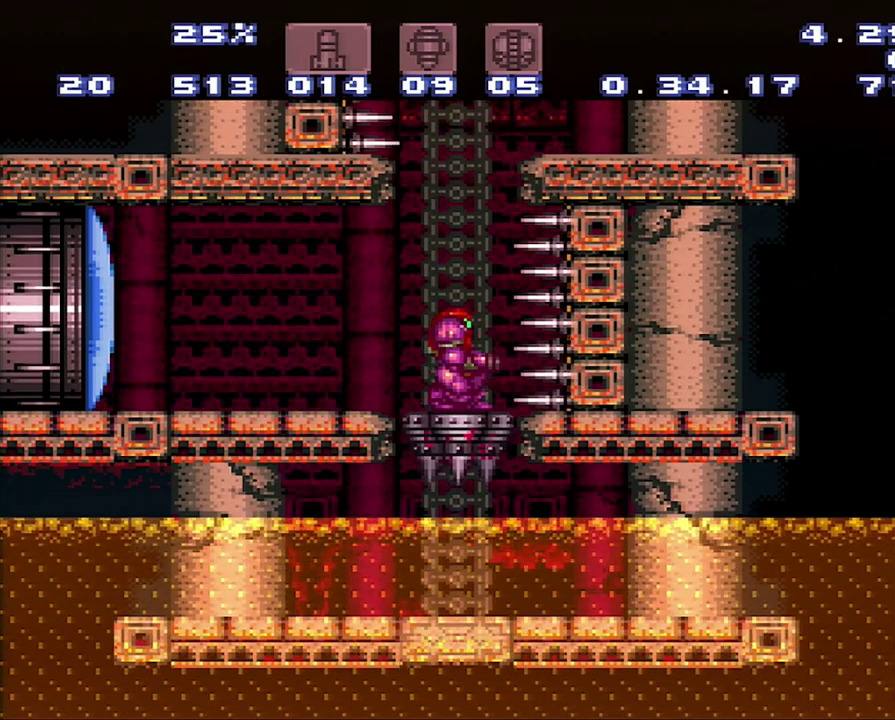
{"buttons": [], "events": []}
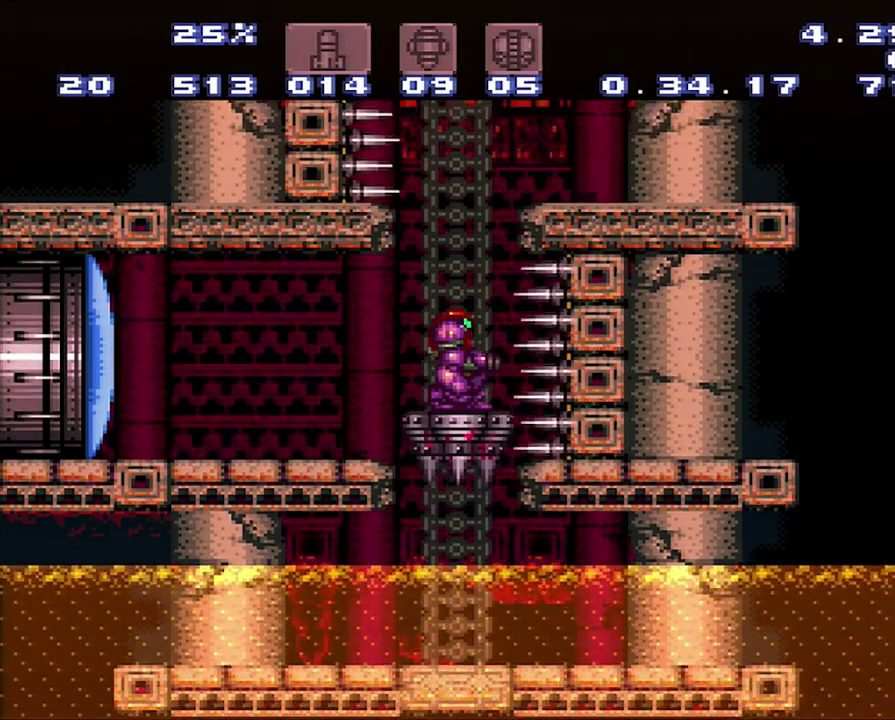
{"buttons": [], "events": []}
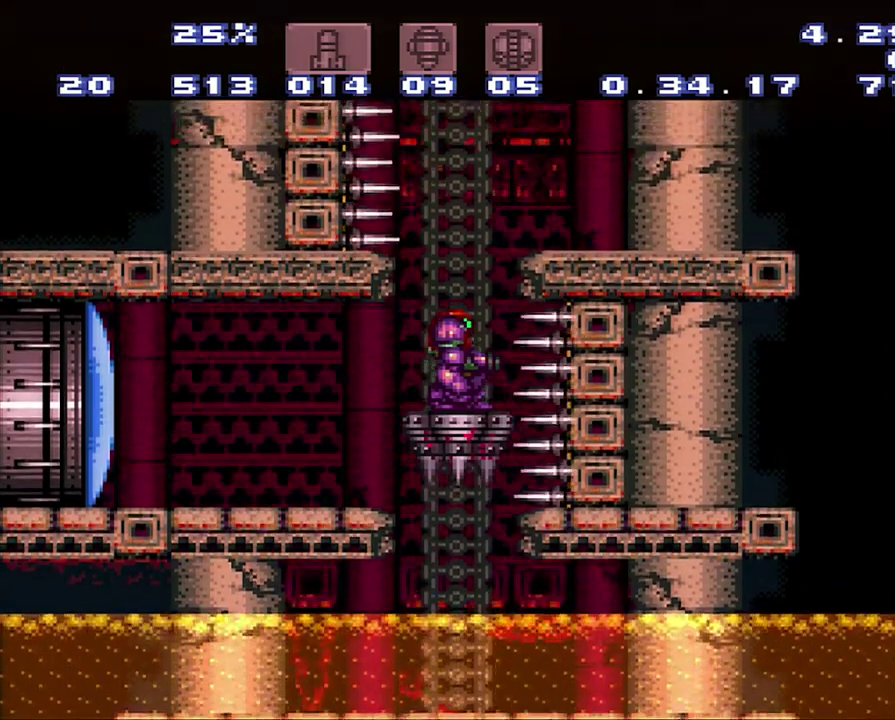
{"buttons": ["B"], "events": [[400, "B", "down"]]}